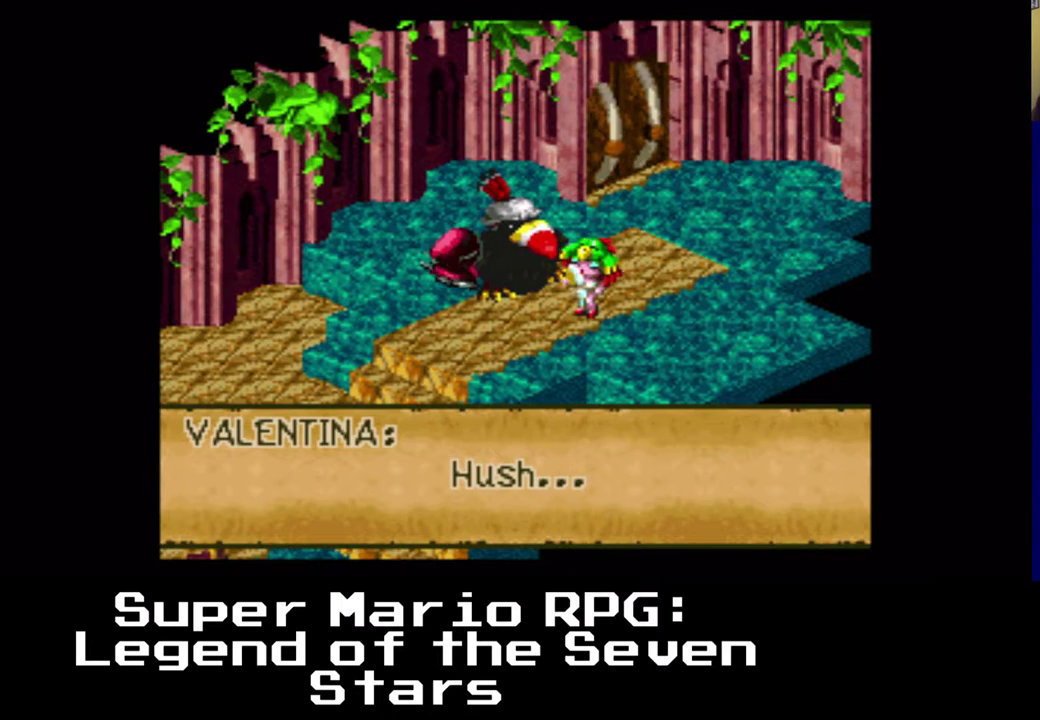
Gameplay with a controller (Xbox layout); each line is a JSON object with the inputs held at the frame after it. "events" lists button and stick changes between this image and that frame as [ms after this image, input, new state], when the widget could be followed in between. Not read: L3 R3 right_stick.
{"buttons": [], "left_stick": "center", "events": [[183, "B", "down"], [350, "B", "up"]]}
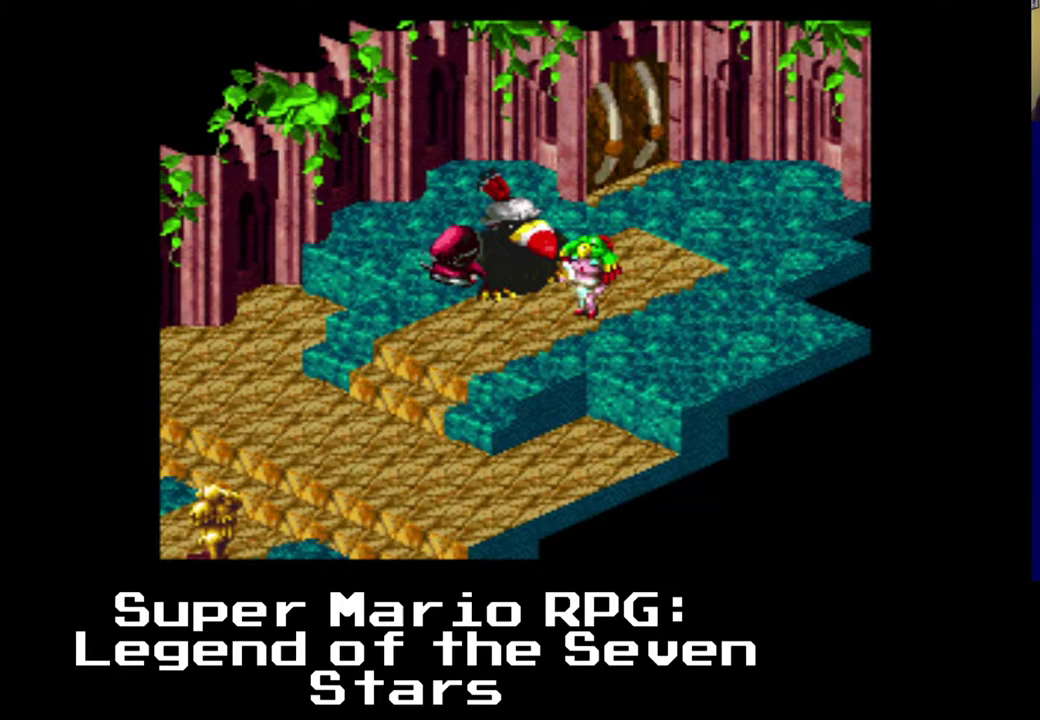
{"buttons": [], "left_stick": "center", "events": []}
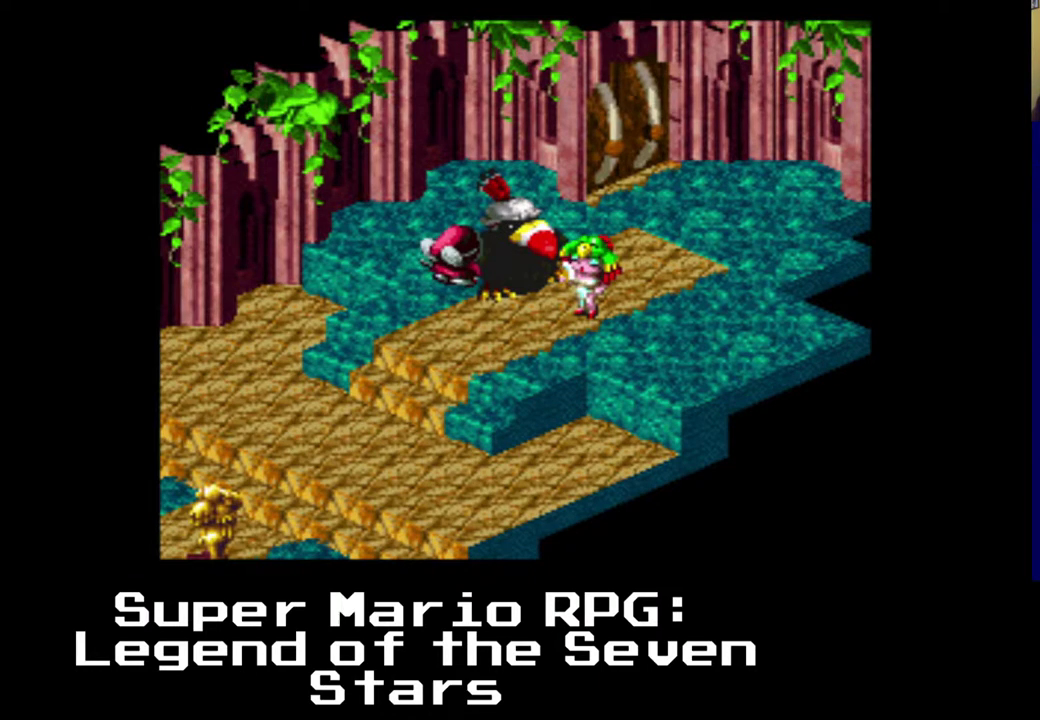
{"buttons": [], "left_stick": "center", "events": []}
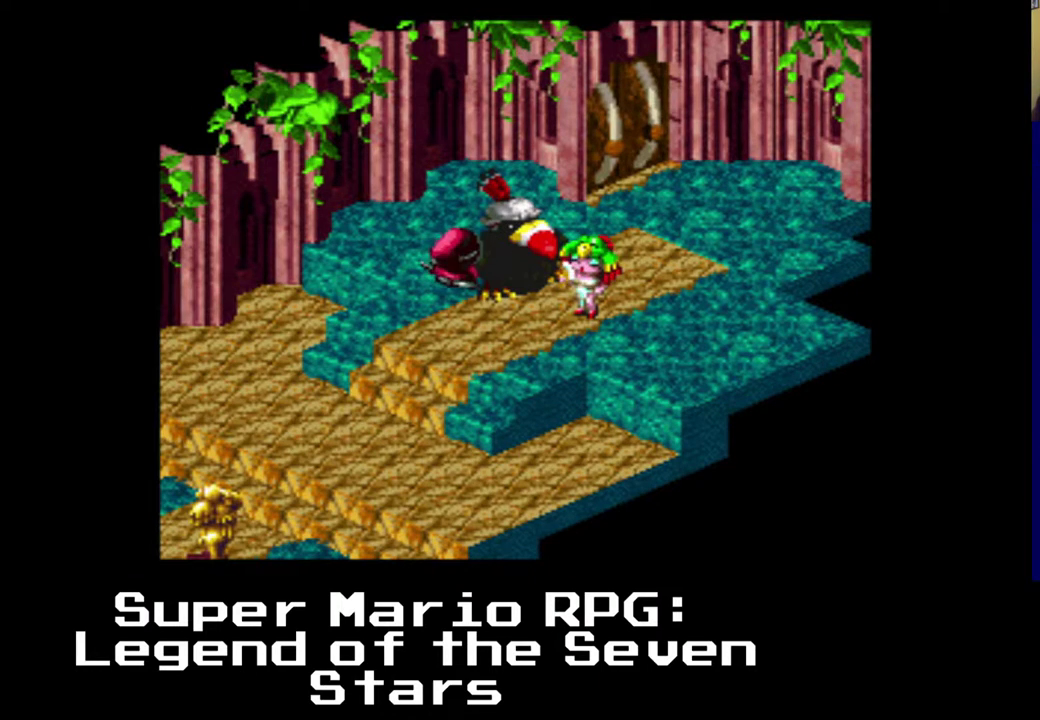
{"buttons": [], "left_stick": "center", "events": []}
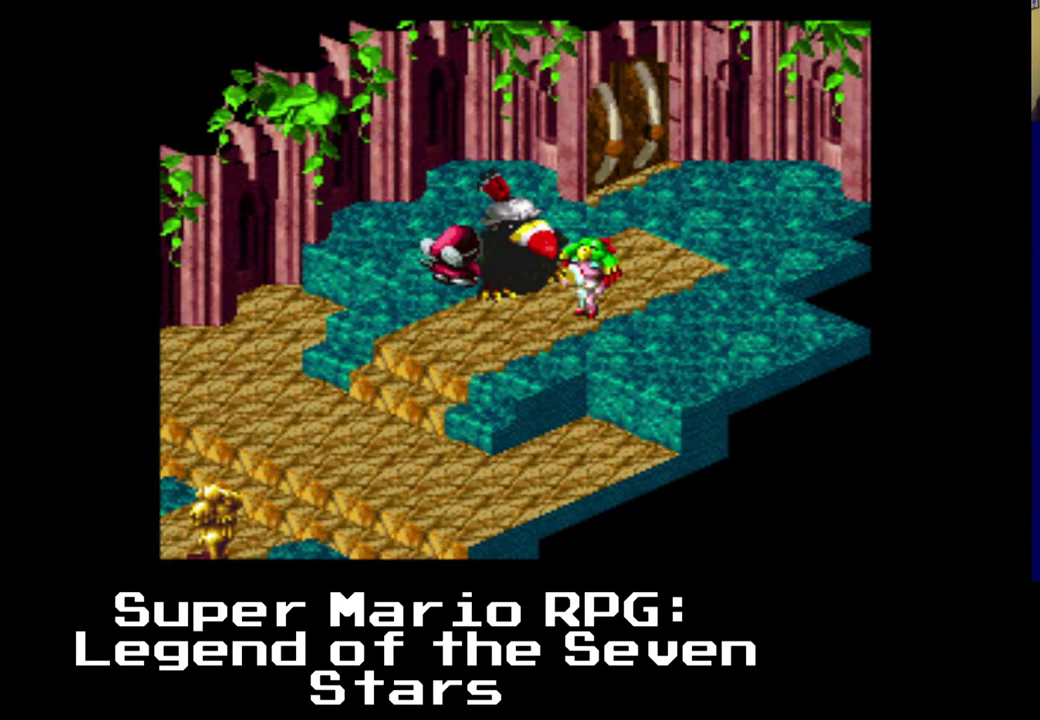
{"buttons": [], "left_stick": "center", "events": []}
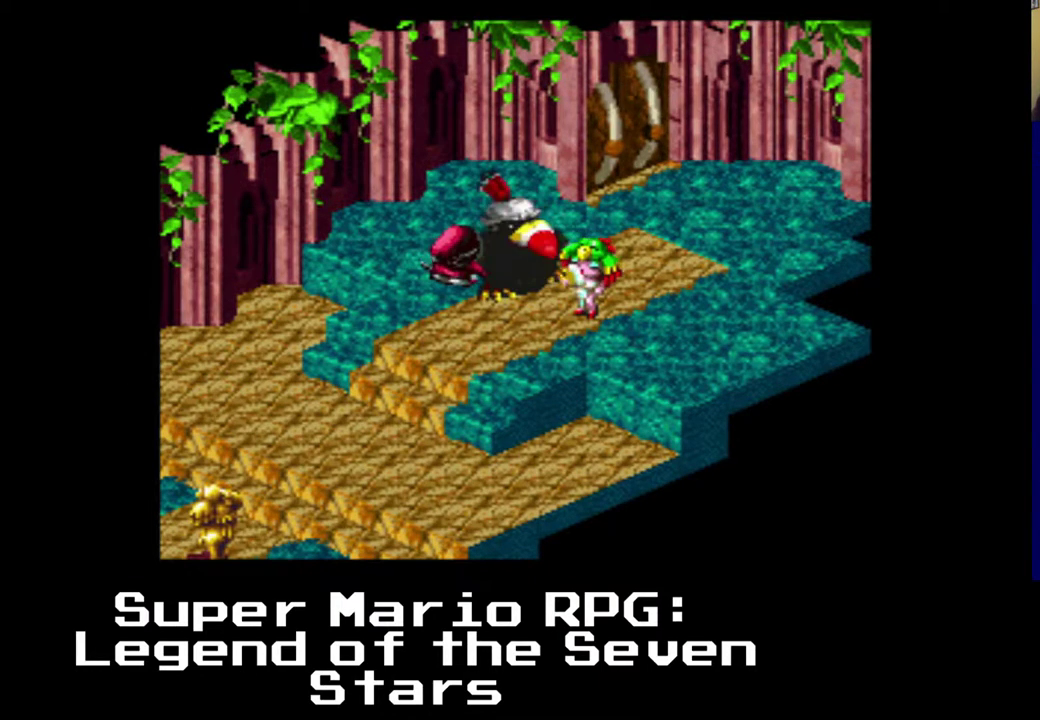
{"buttons": [], "left_stick": "center", "events": []}
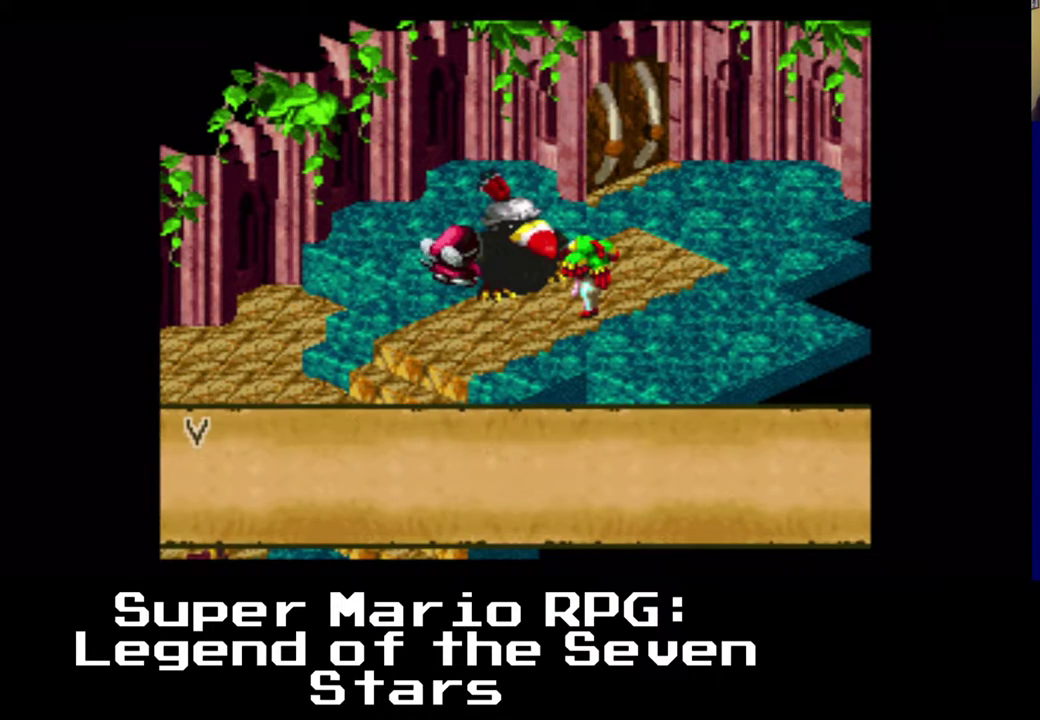
{"buttons": [], "left_stick": "center", "events": []}
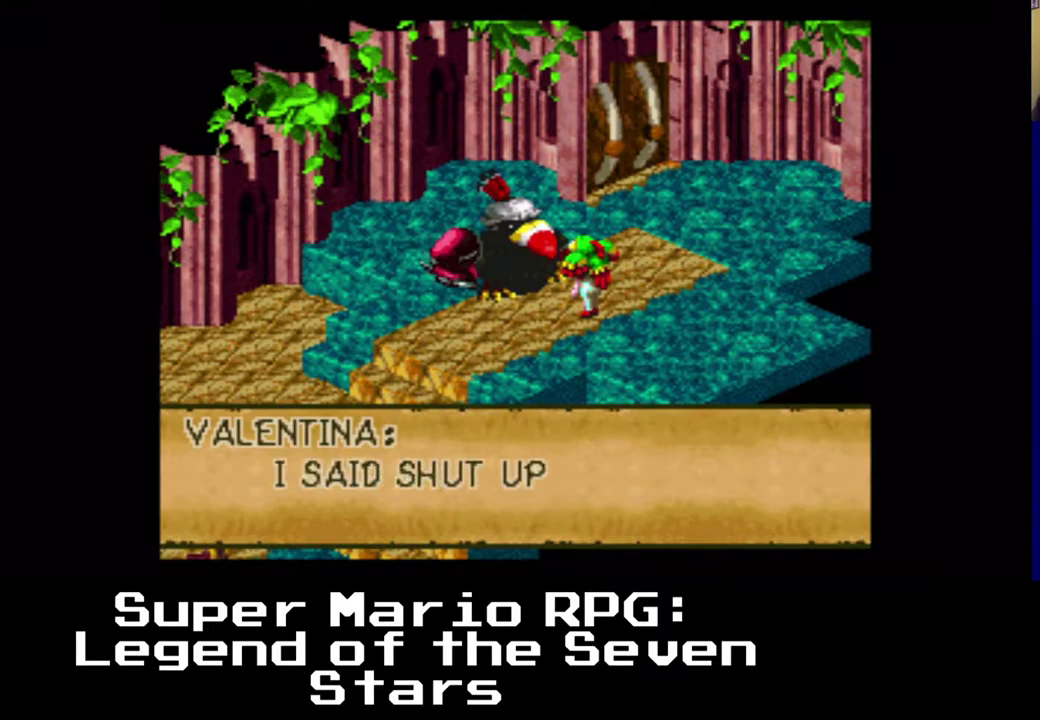
{"buttons": [], "left_stick": "center", "events": []}
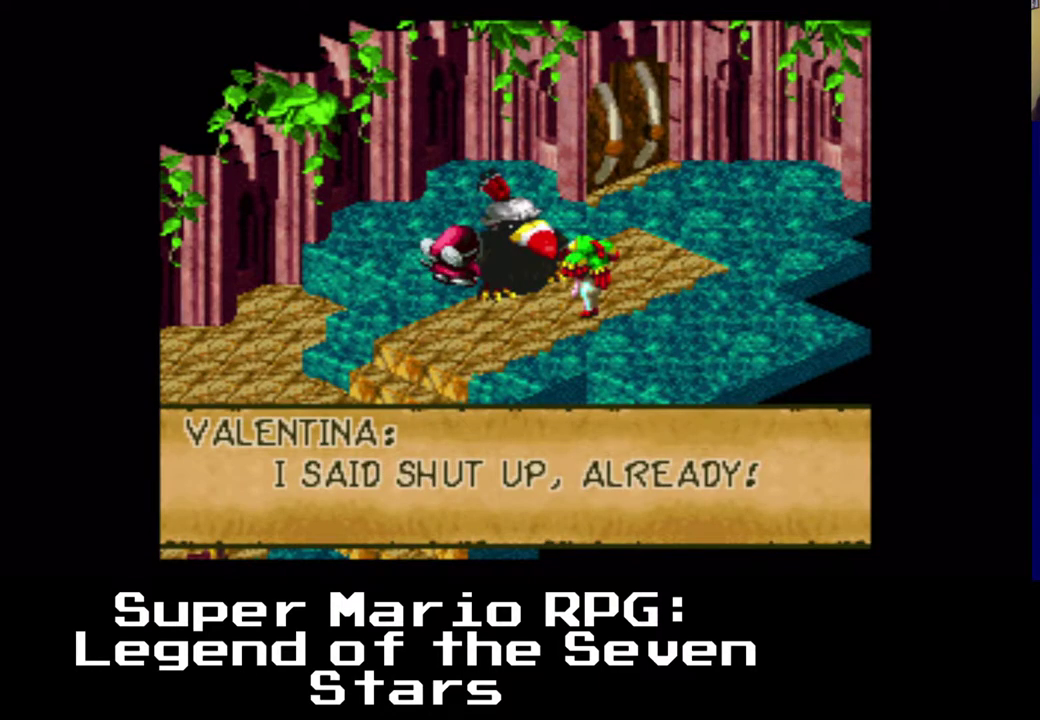
{"buttons": [], "left_stick": "center", "events": []}
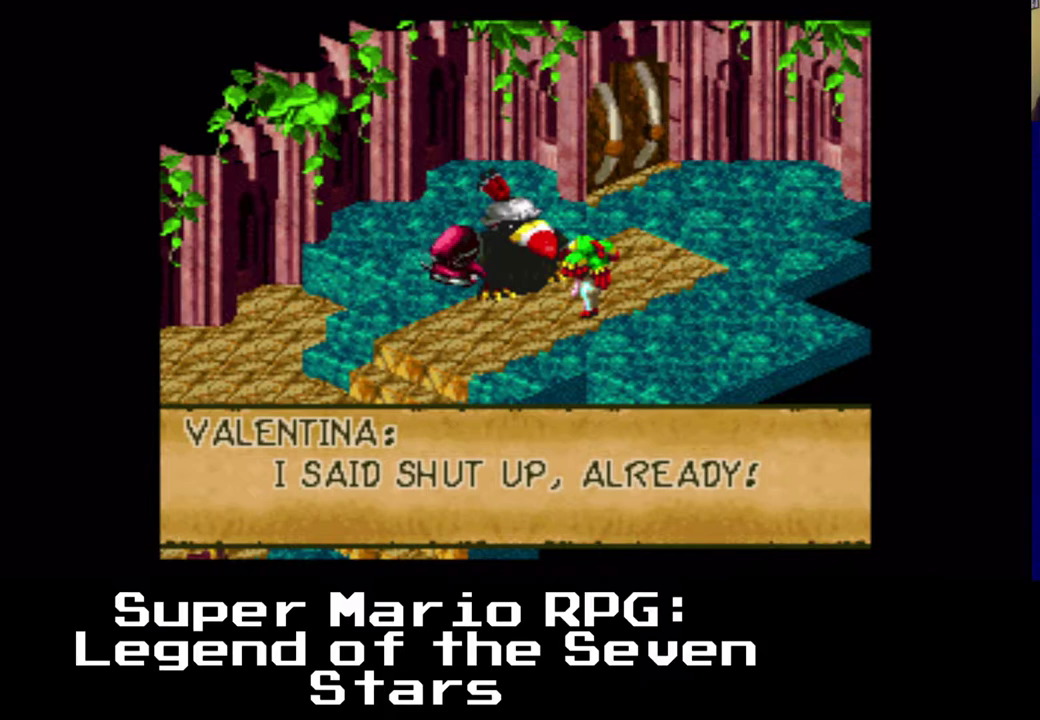
{"buttons": [], "left_stick": "center", "events": []}
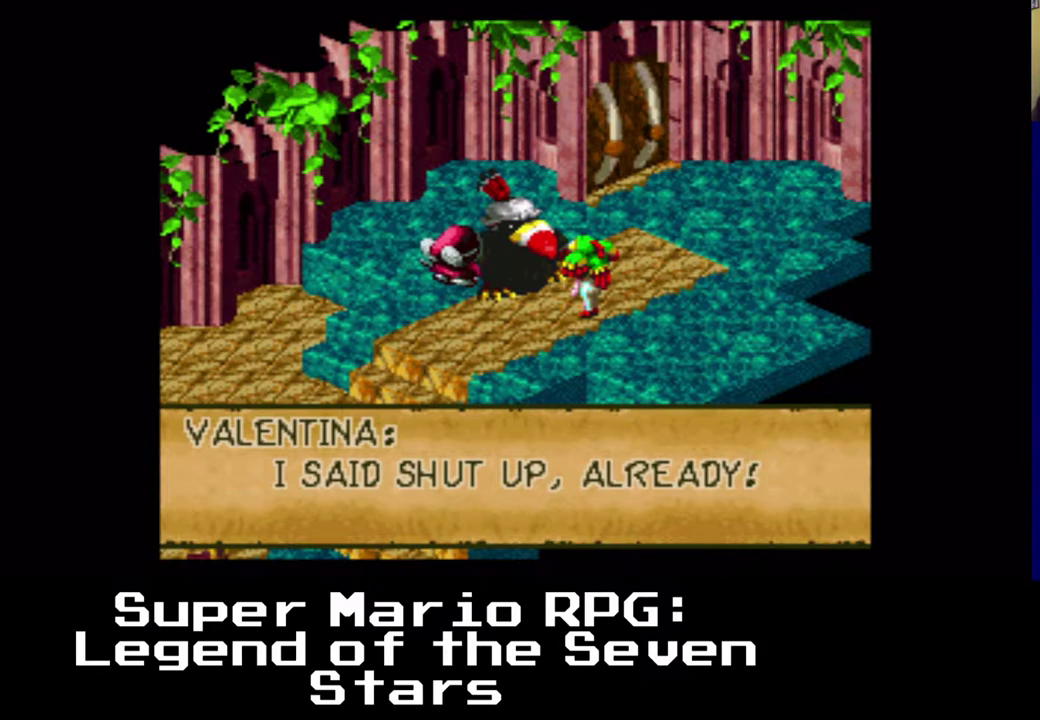
{"buttons": ["B"], "left_stick": "center", "events": [[350, "B", "down"]]}
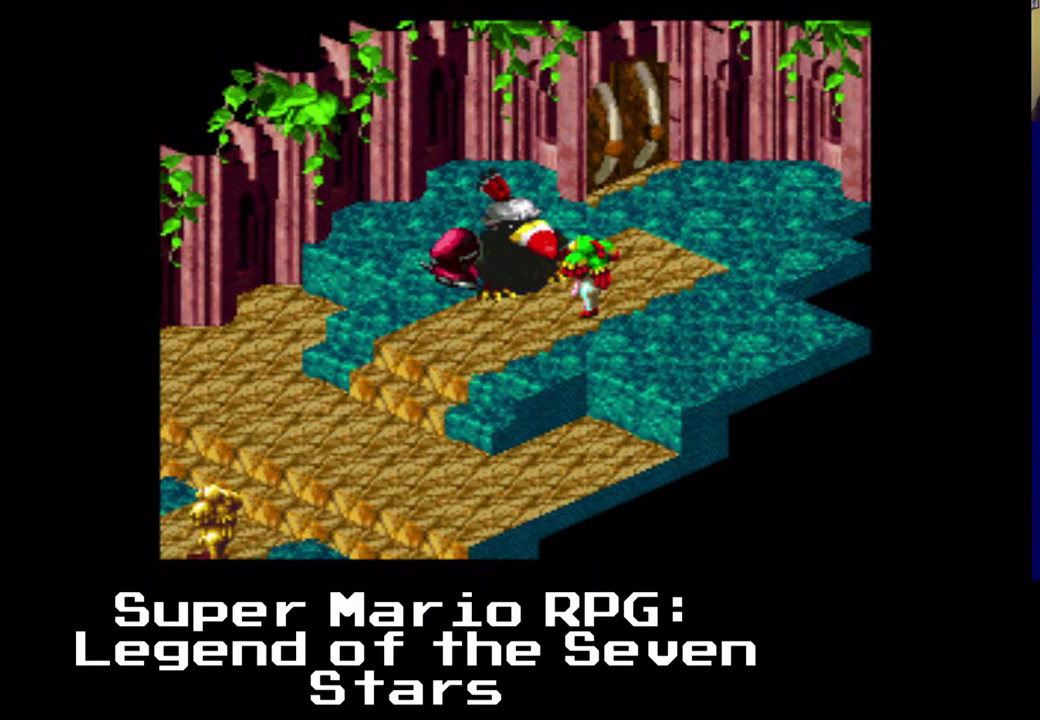
{"buttons": [], "left_stick": "center", "events": [[83, "B", "up"]]}